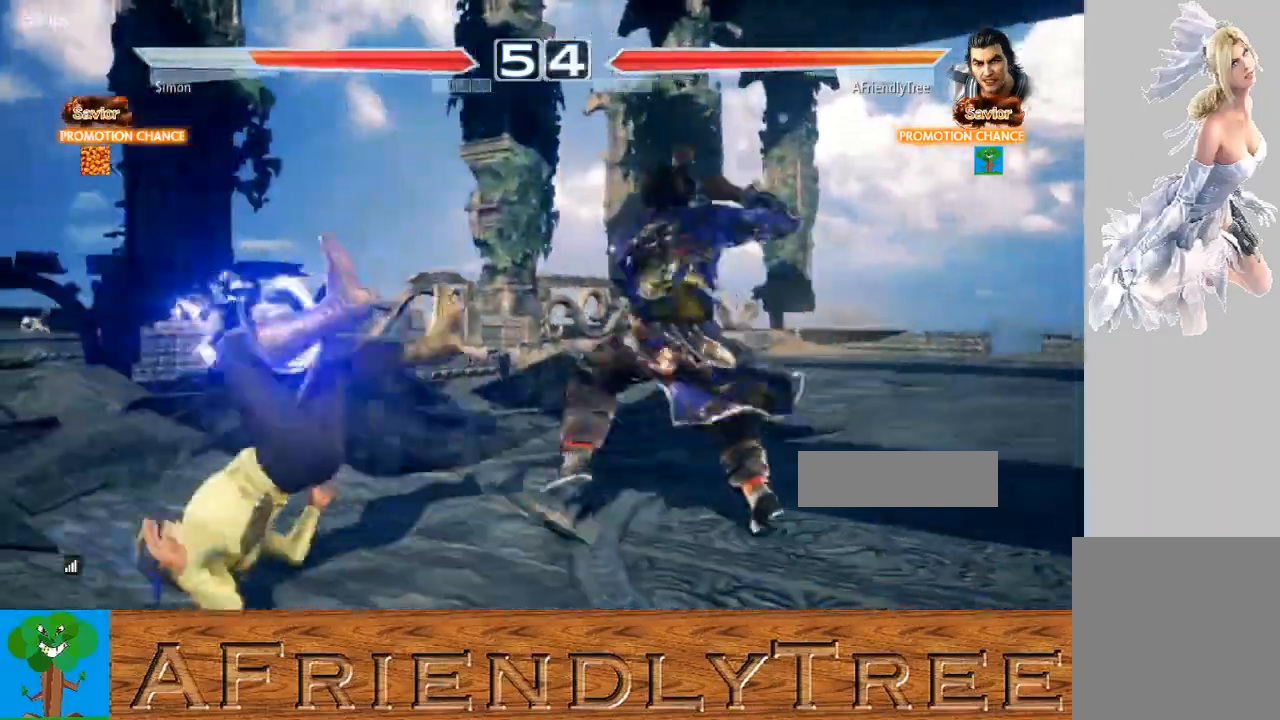
Gameplay with a controller (arcade stick); each line is a JSON object with the inputs held at the frame after it. "events" lists button and stick changes between this image and that frame as [ms after this image, input, new state], when the widget could be followed in between. Not read: L3 R3.
{"buttons": ["SQUARE"], "left_stick": "center", "events": []}
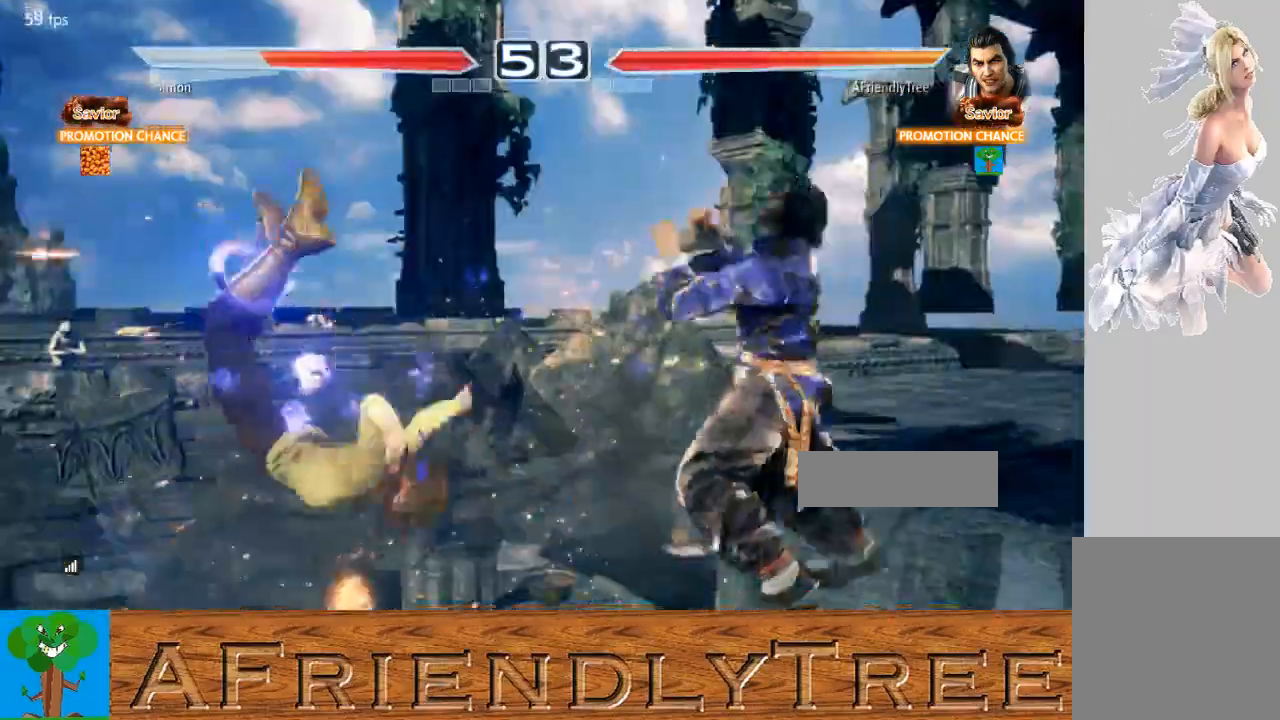
{"buttons": [], "left_stick": "center", "events": [[100, "SQUARE", "up"]]}
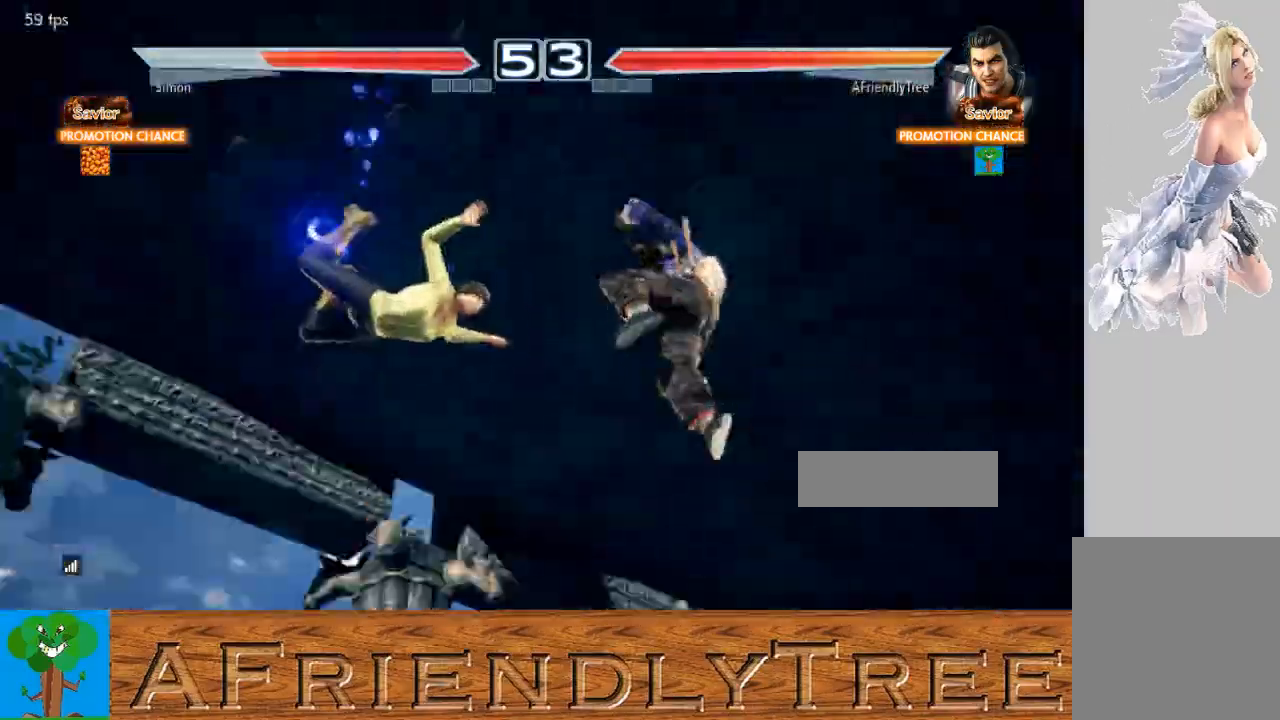
{"buttons": [], "left_stick": "center", "events": []}
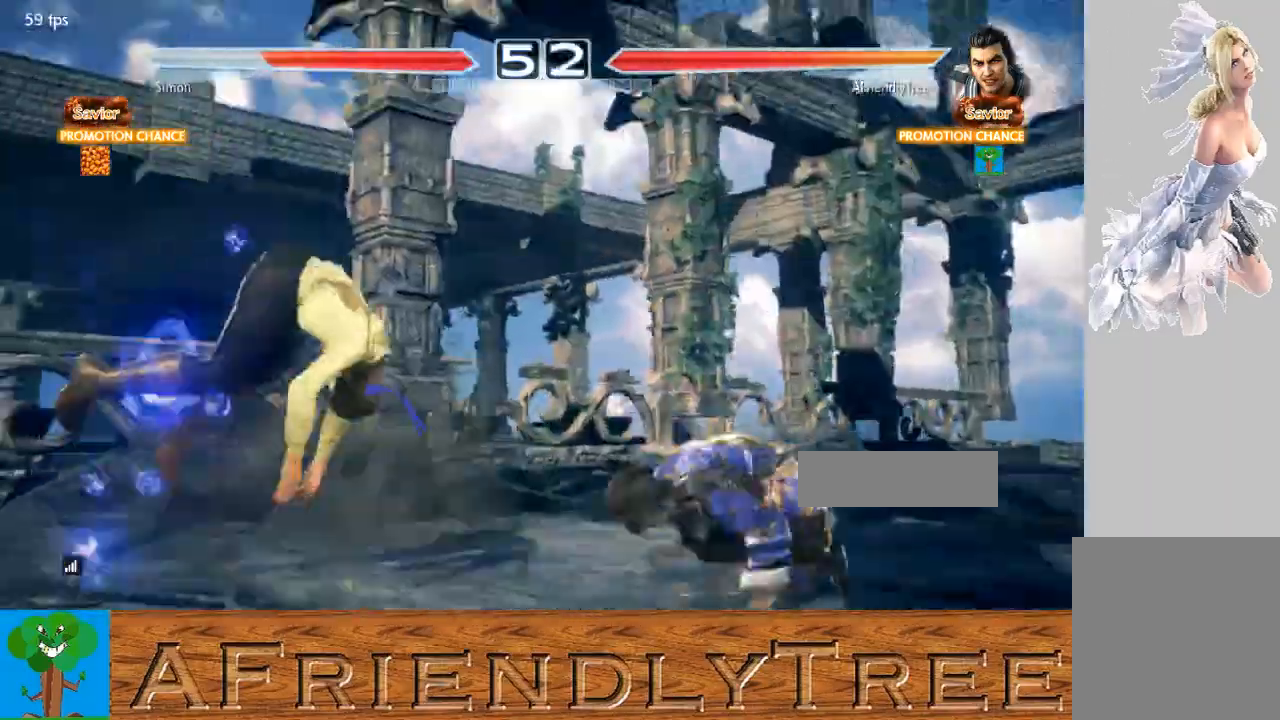
{"buttons": [], "left_stick": "center", "events": [[267, "left_stick", "left"], [333, "left_stick", "center"], [400, "left_stick", "left"], [467, "left_stick", "center"]]}
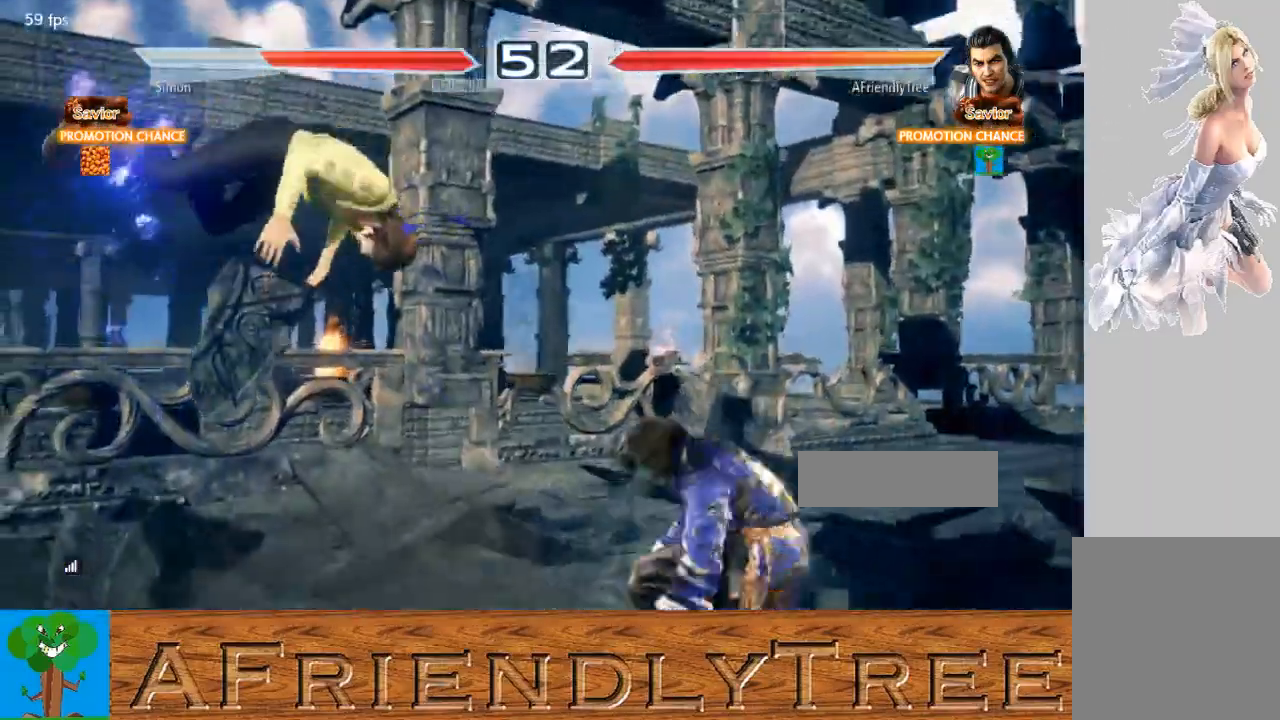
{"buttons": [], "left_stick": "right", "events": [[33, "CROSS", "down"], [100, "CROSS", "up"], [167, "left_stick", "right"]]}
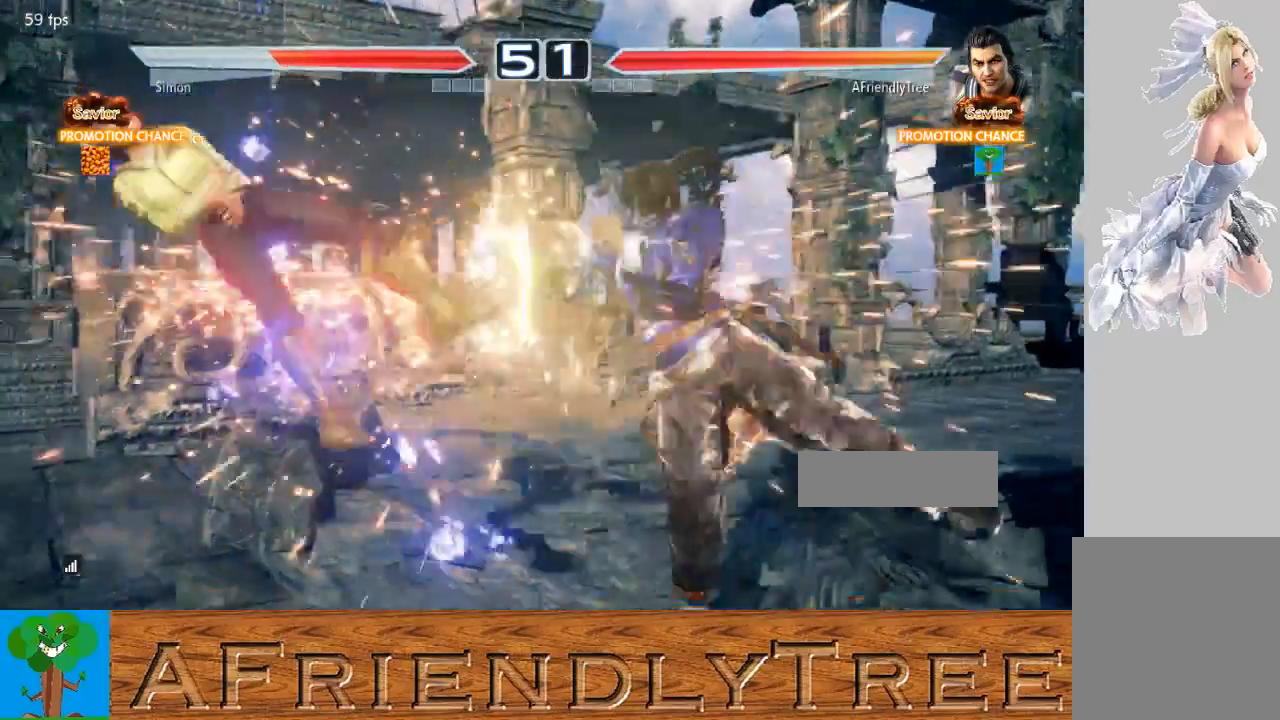
{"buttons": [], "left_stick": "center", "events": [[100, "left_stick", "center"], [367, "left_stick", "left"], [433, "left_stick", "center"]]}
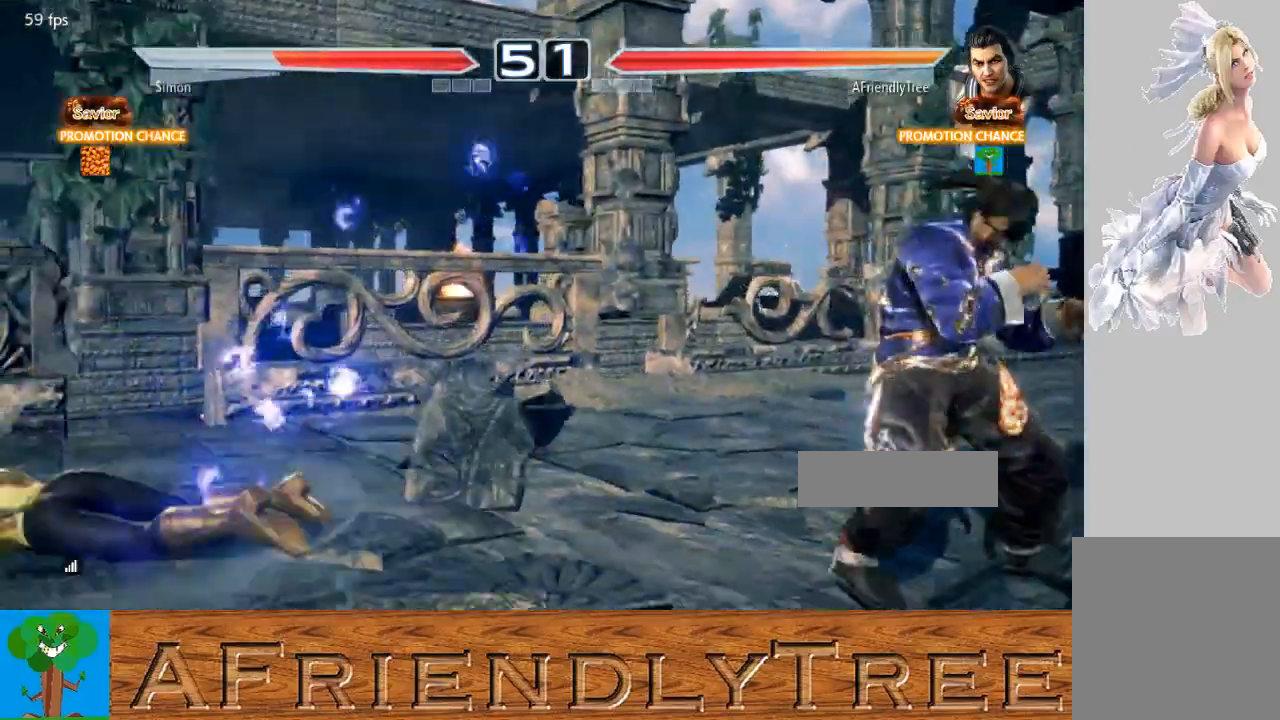
{"buttons": [], "left_stick": "center", "events": [[33, "left_stick", "left"], [100, "left_stick", "center"], [167, "left_stick", "left"], [333, "left_stick", "center"], [400, "left_stick", "right"], [500, "left_stick", "center"]]}
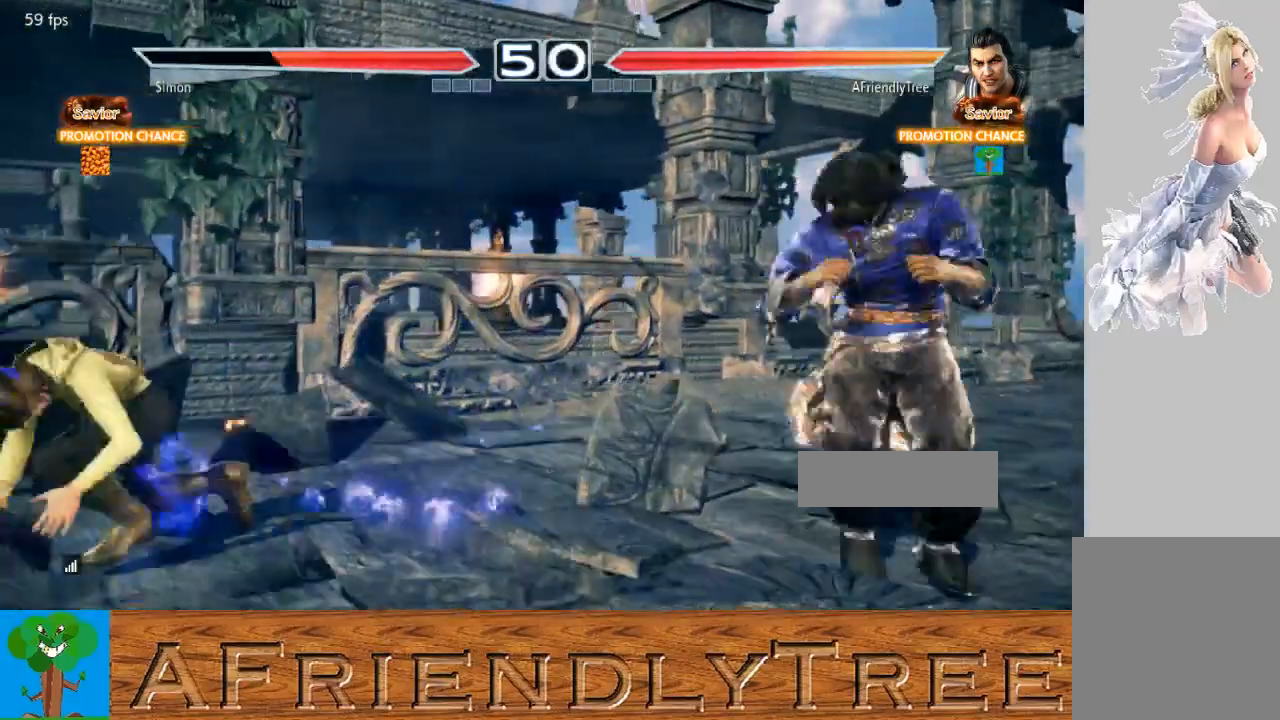
{"buttons": [], "left_stick": "center", "events": [[67, "left_stick", "right"], [200, "left_stick", "center"], [267, "left_stick", "left"], [367, "left_stick", "center"]]}
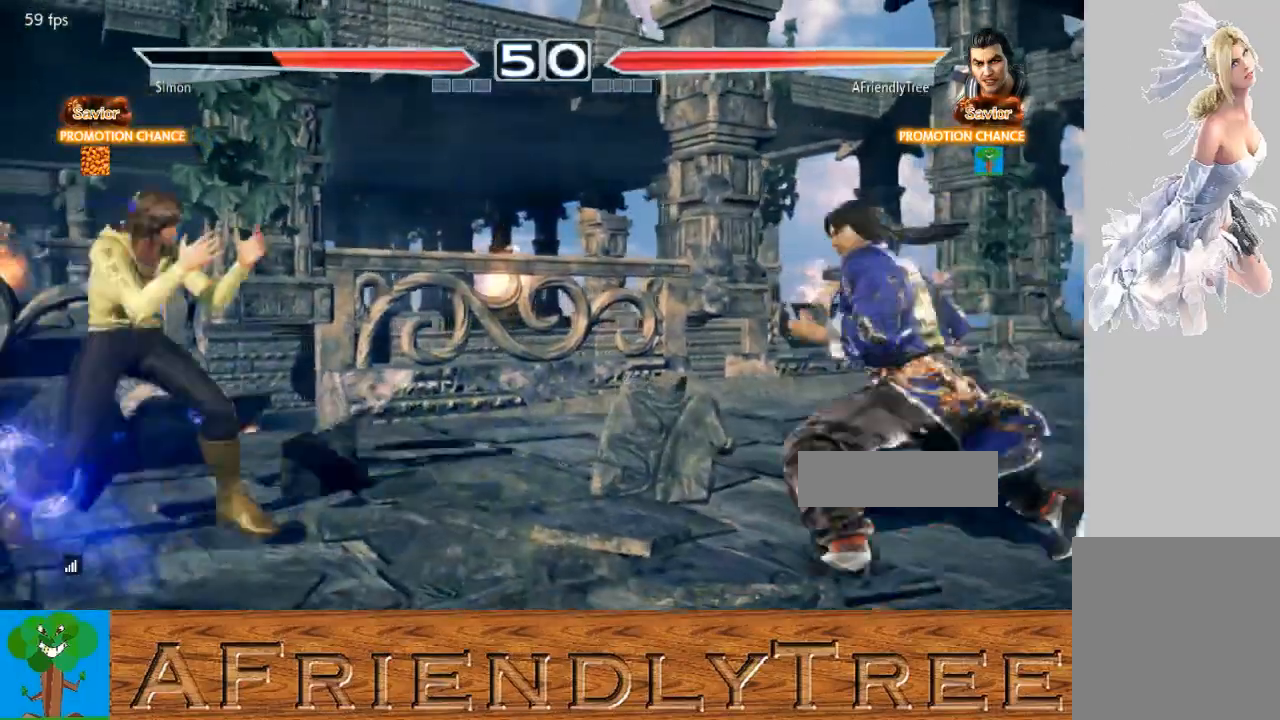
{"buttons": [], "left_stick": "right", "events": [[33, "left_stick", "right"], [133, "left_stick", "center"], [200, "left_stick", "right"]]}
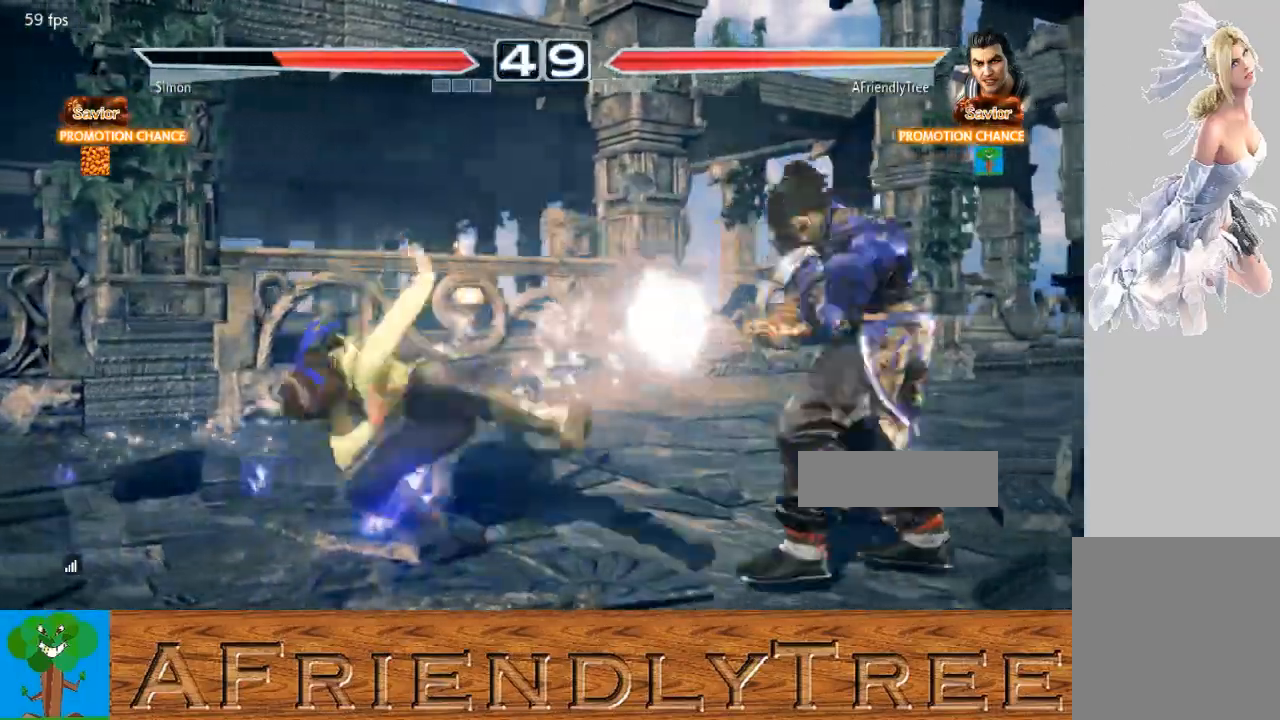
{"buttons": ["CROSS"], "left_stick": "center", "events": [[200, "left_stick", "center"], [400, "left_stick", "left"], [467, "left_stick", "center"], [500, "CROSS", "down"]]}
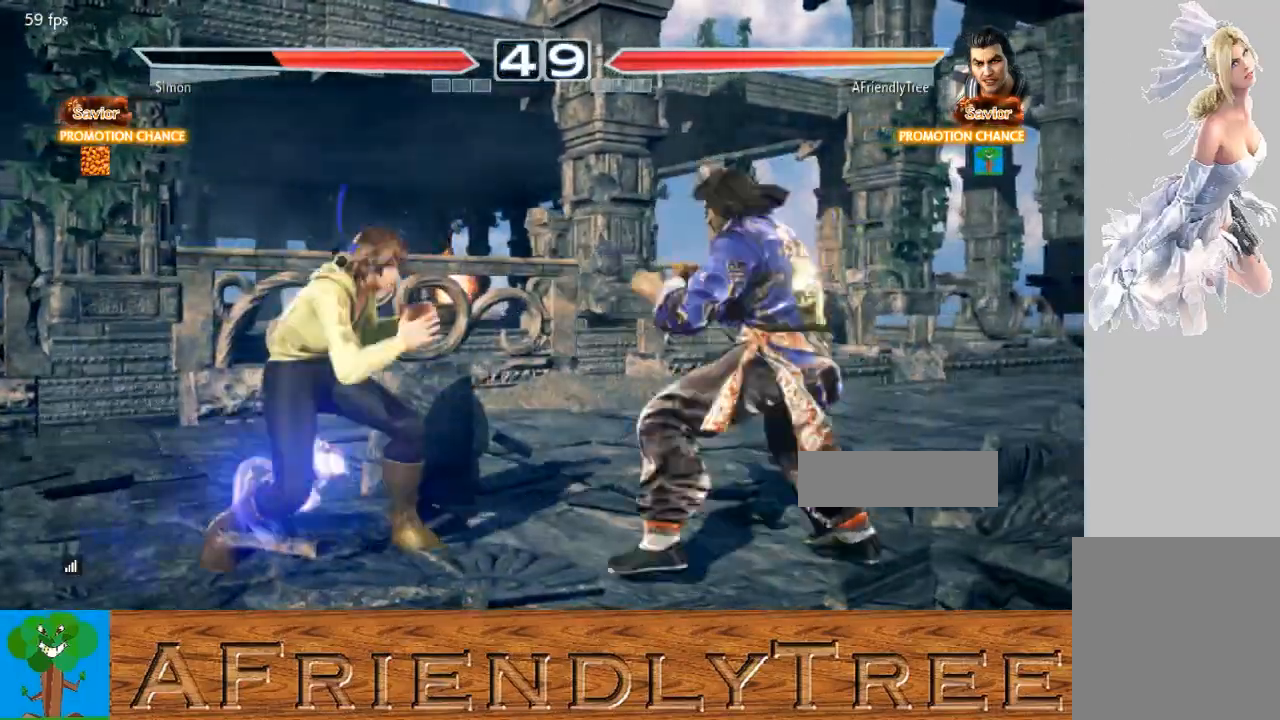
{"buttons": [], "left_stick": "right", "events": [[67, "CROSS", "up"], [167, "left_stick", "right"]]}
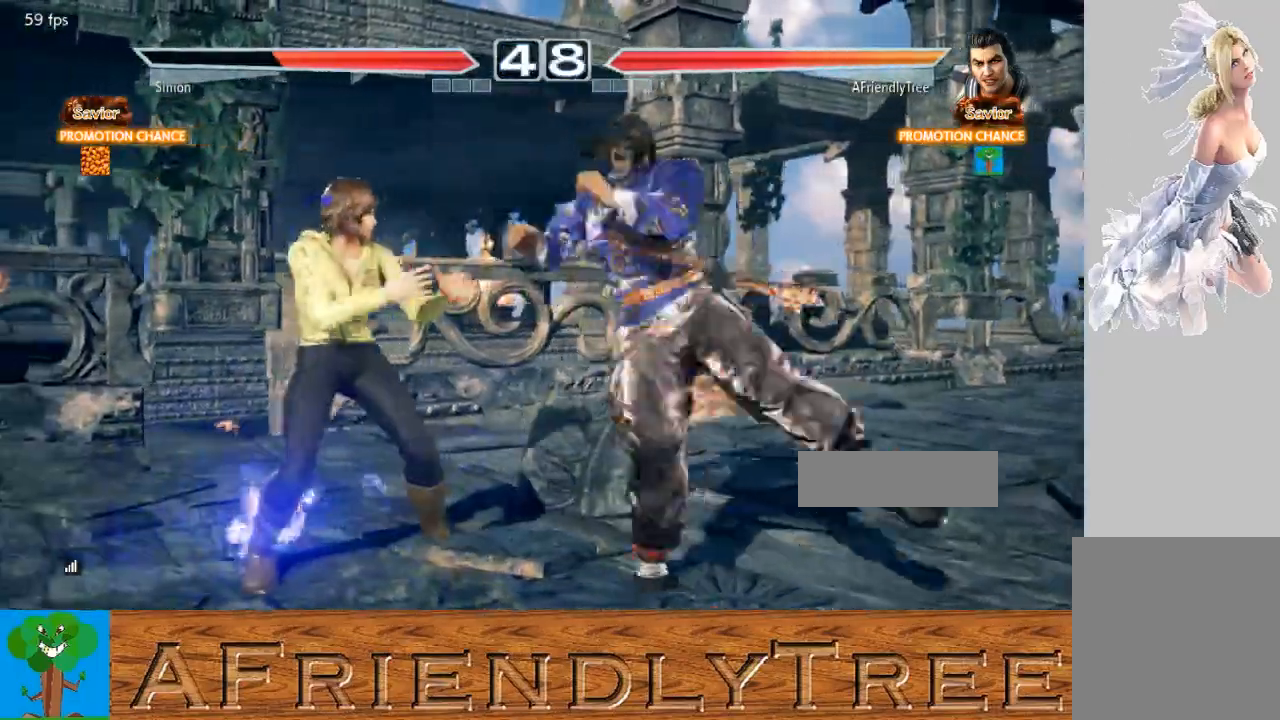
{"buttons": ["SQUARE"], "left_stick": "down", "events": [[67, "left_stick", "center"], [233, "left_stick", "down"], [267, "SQUARE", "down"], [333, "SQUARE", "up"], [433, "SQUARE", "down"]]}
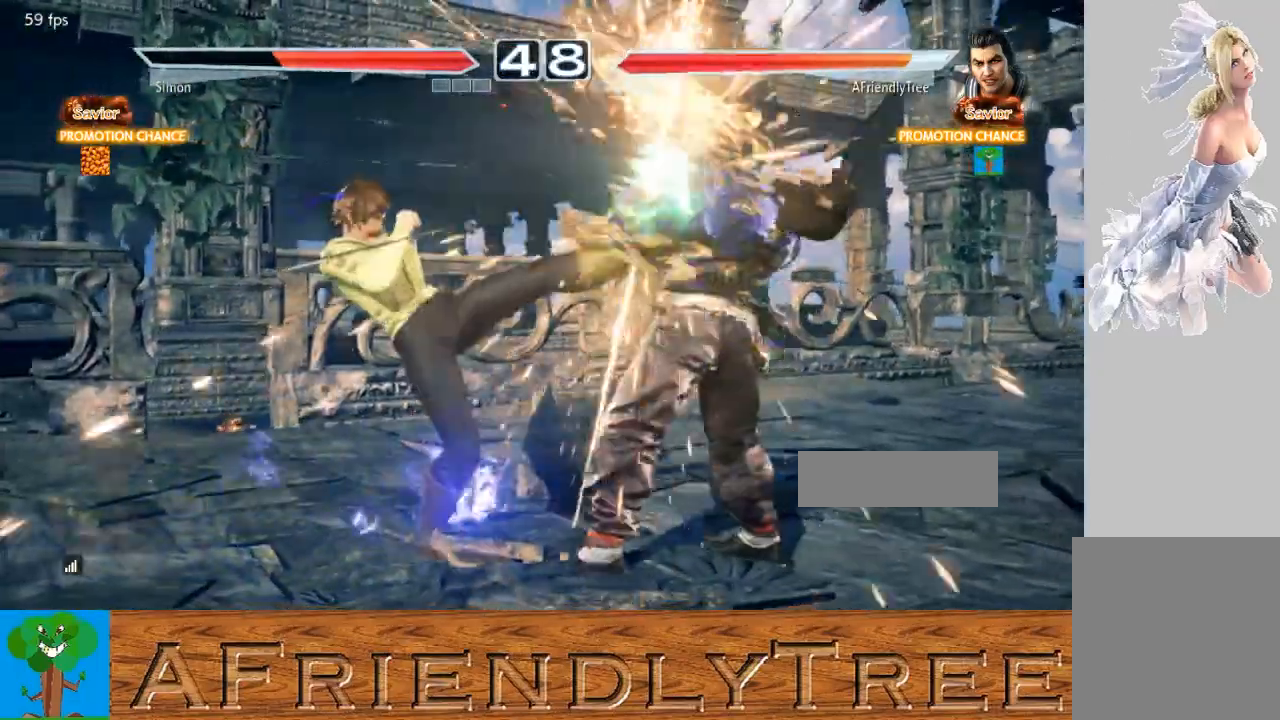
{"buttons": [], "left_stick": "right", "events": [[200, "SQUARE", "up"], [200, "left_stick", "center"], [300, "left_stick", "right"]]}
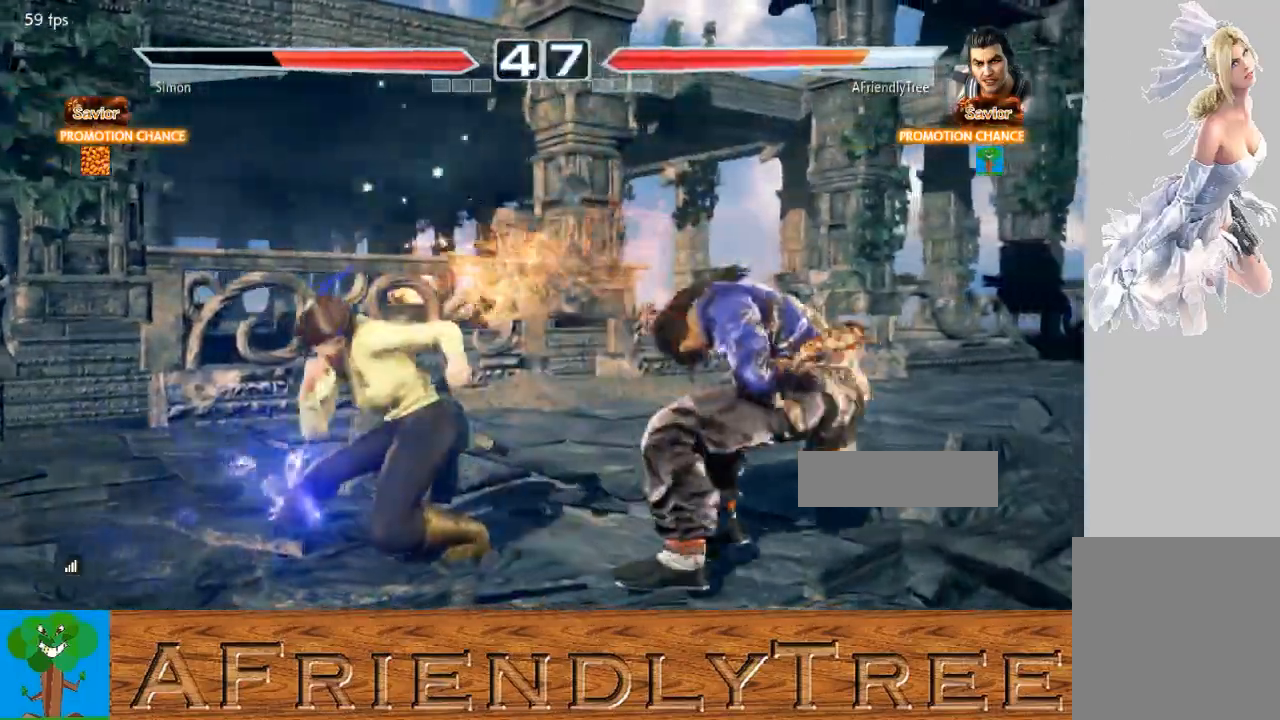
{"buttons": [], "left_stick": "right", "events": [[100, "left_stick", "center"], [367, "left_stick", "right"]]}
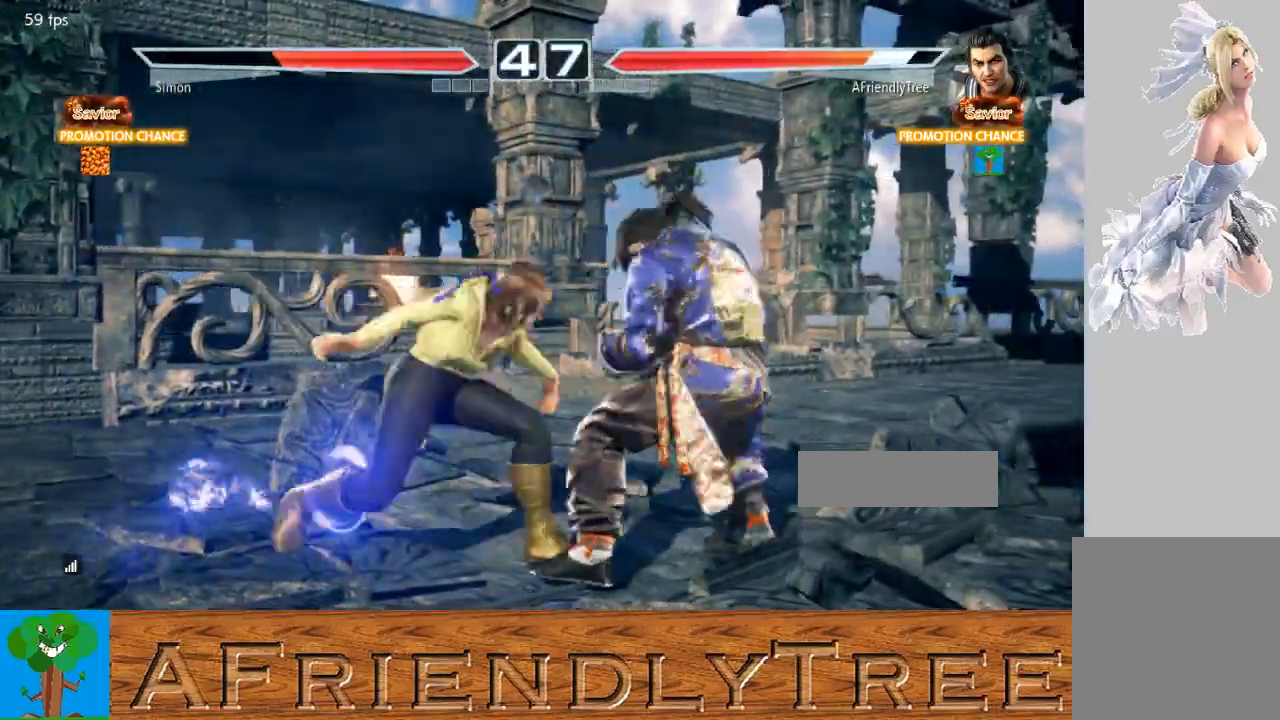
{"buttons": [], "left_stick": "center", "events": [[100, "left_stick", "down-right"], [300, "left_stick", "center"], [433, "left_stick", "left"], [500, "left_stick", "center"]]}
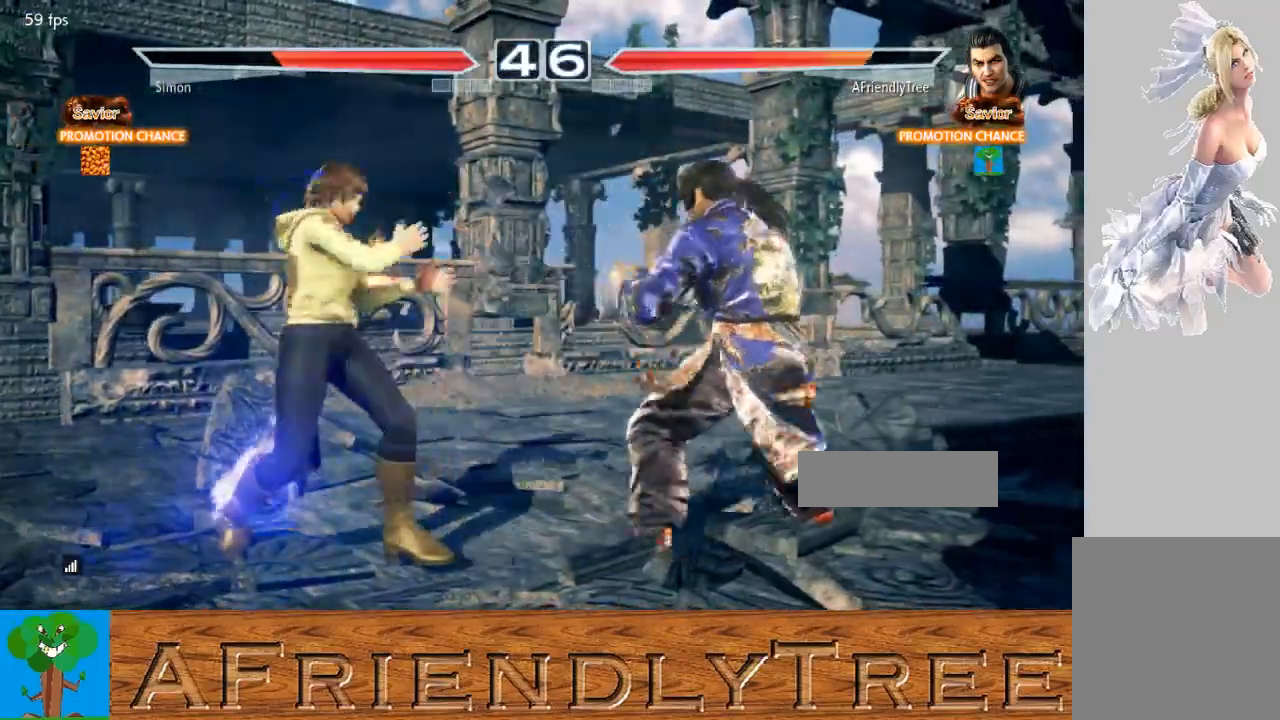
{"buttons": [], "left_stick": "right", "events": [[67, "CROSS", "down"], [133, "CROSS", "up"], [200, "left_stick", "right"]]}
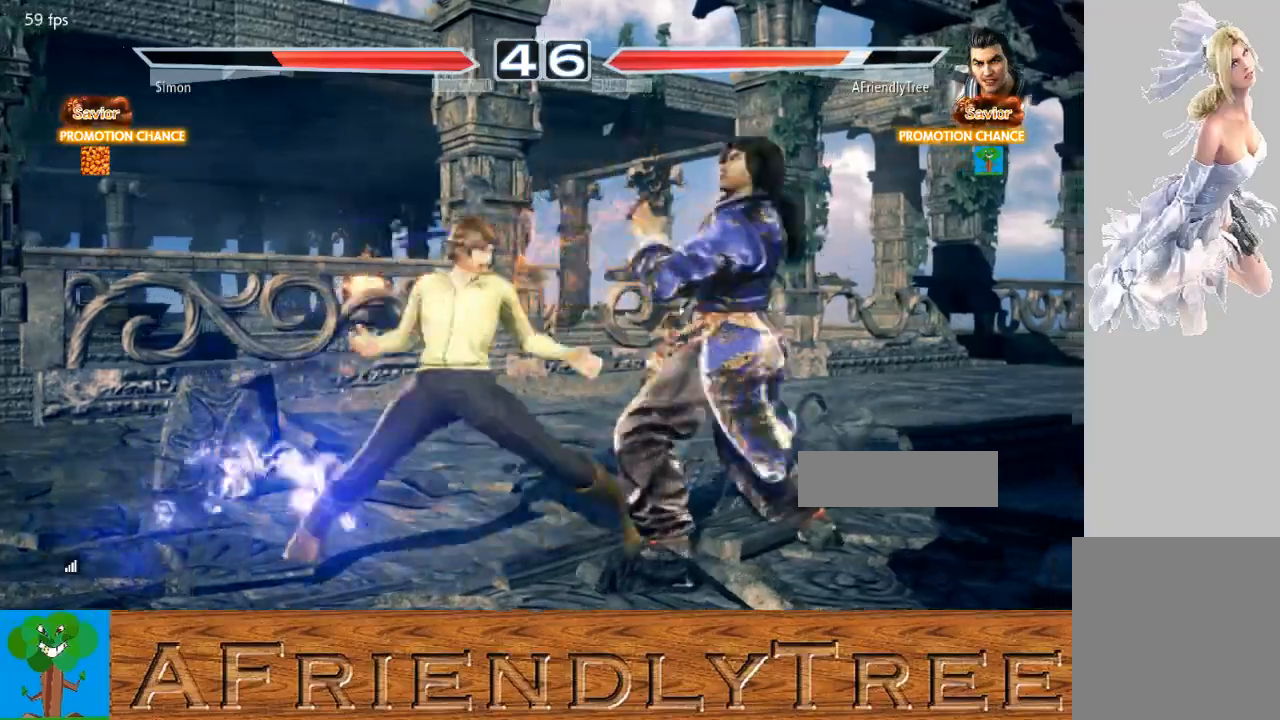
{"buttons": [], "left_stick": "center", "events": [[433, "left_stick", "center"]]}